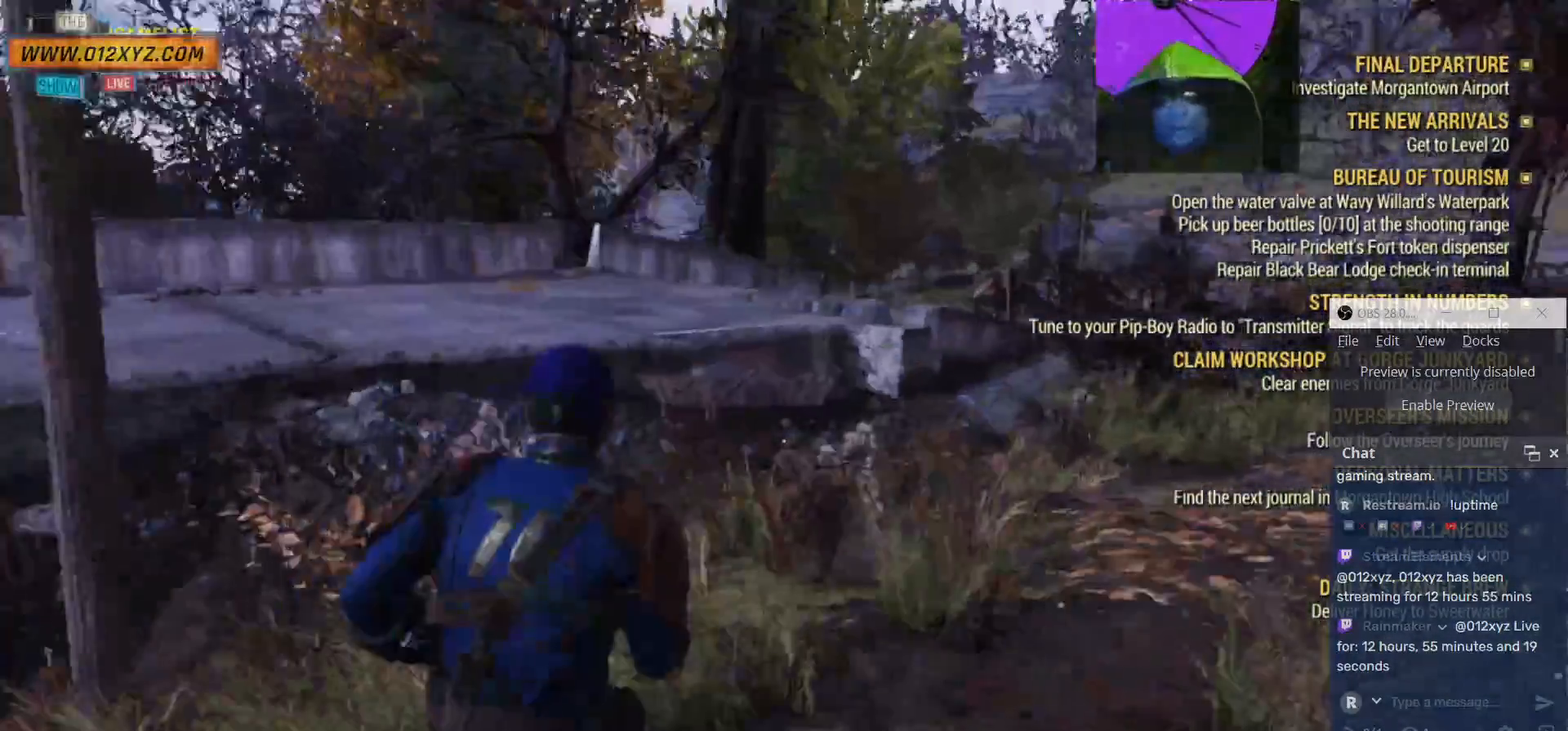
Gameplay with keyboard and mouse; each line is a JSON object with the keys and mouse buttons held at the frame after it. "events" lists presses ("down") and releases ("up") of "1", "2", "3", "4", "5", "a", "alt", "b", "c", "ctrl", "d", "e", "f", "g", "q", "r", "s", "shift", "space", "t", "tab", "v", "w", "x", "z", "mouse_left", "mouse_wheel", "mouse_right", "mouse_mb4" and "mouse_mb5" between this image and that frame as [ms after this image, input, new state], when the widget could be followed in between. "mouse_left", "mouse_wheel", "mouse_right", "mouse_mb4", "mouse_mb5" = the "left", "wheel", "right", "mb4", "mb5" buttons of the "mouse" list. No other keys are recorded. "wheel" means that the mouse wheel is clicked or scrolled. Not read: mouse_move.
{"keys": ["w"], "mouse": [], "events": [[500, "d", "up"]]}
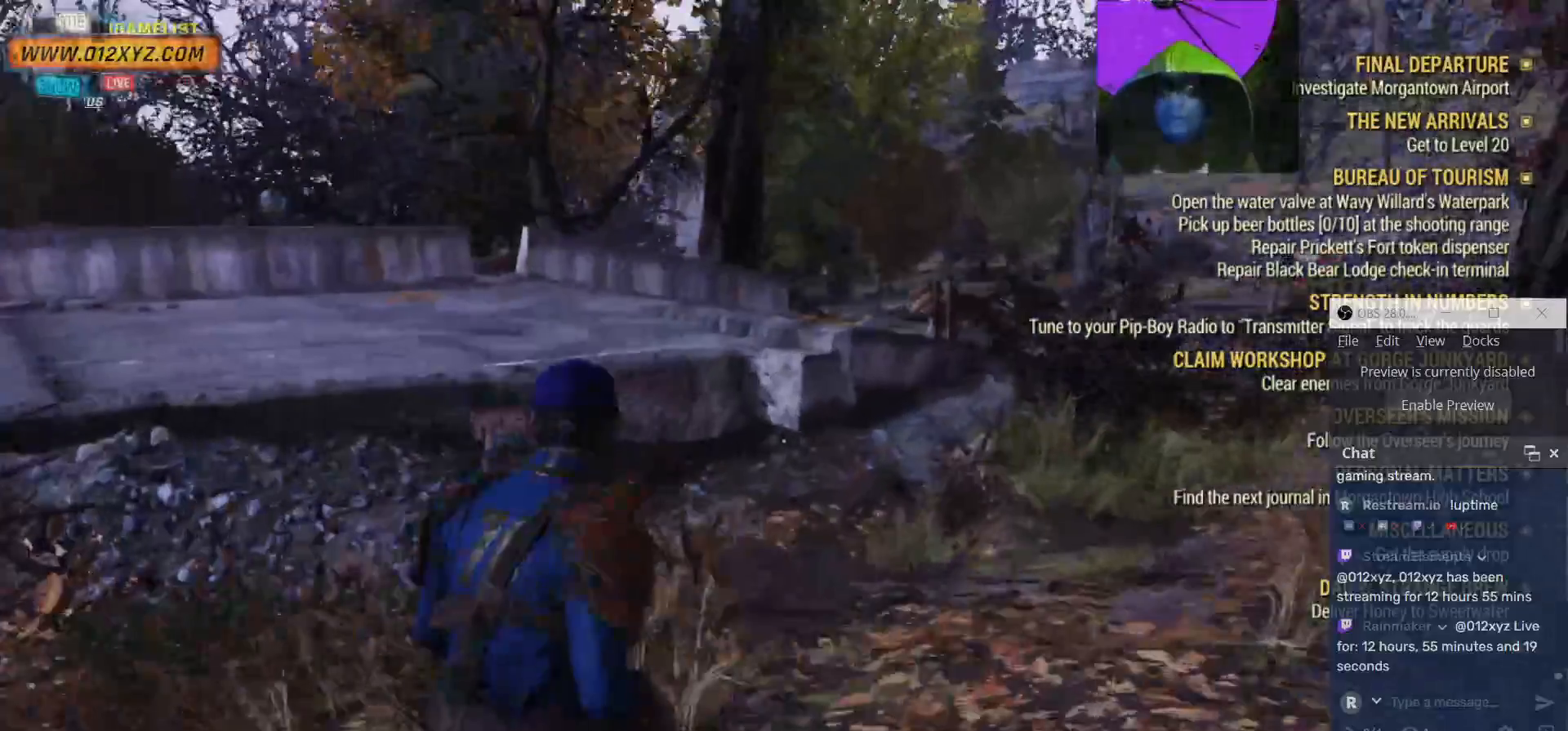
{"keys": ["w"], "mouse": [], "events": []}
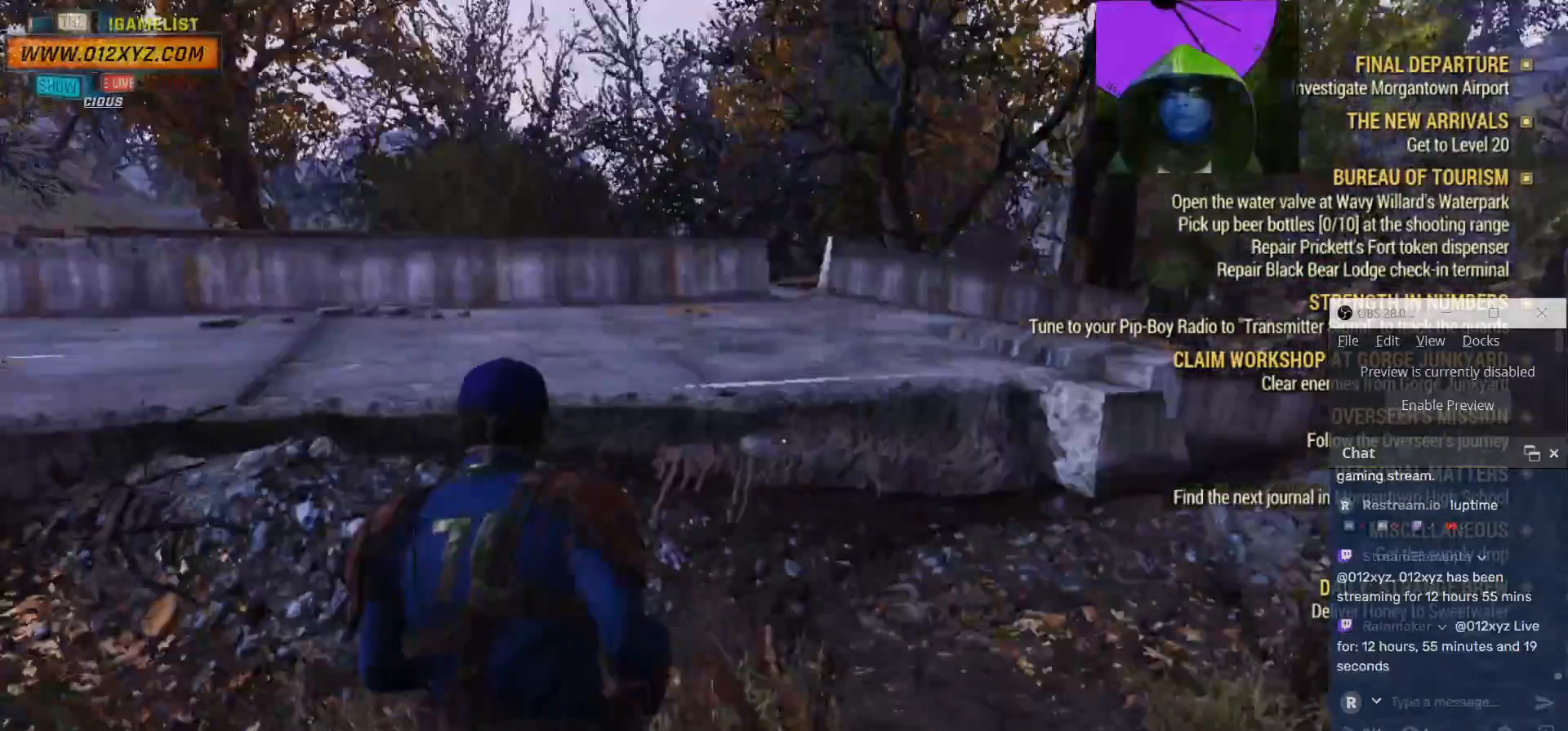
{"keys": ["w"], "mouse": [], "events": []}
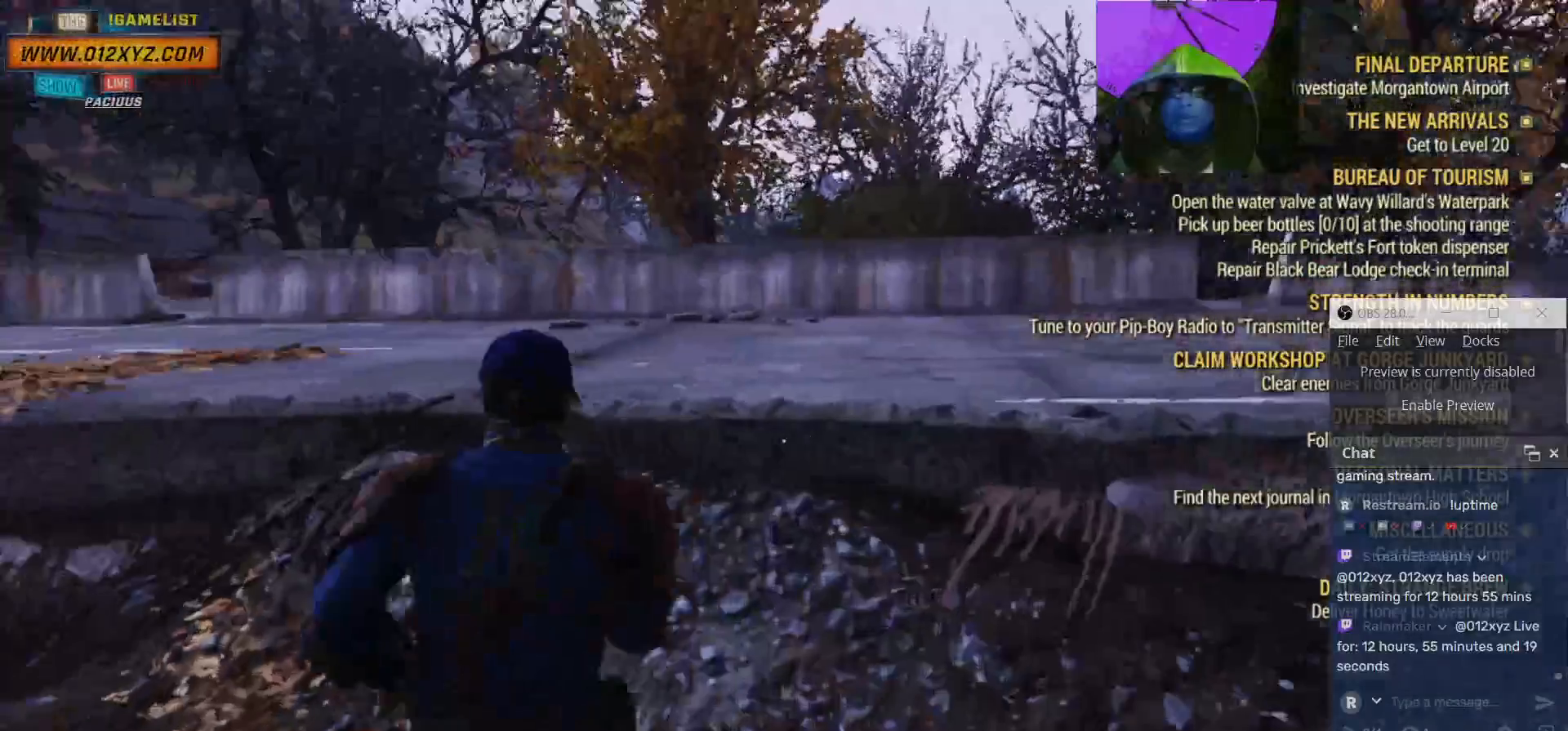
{"keys": ["w"], "mouse": [], "events": []}
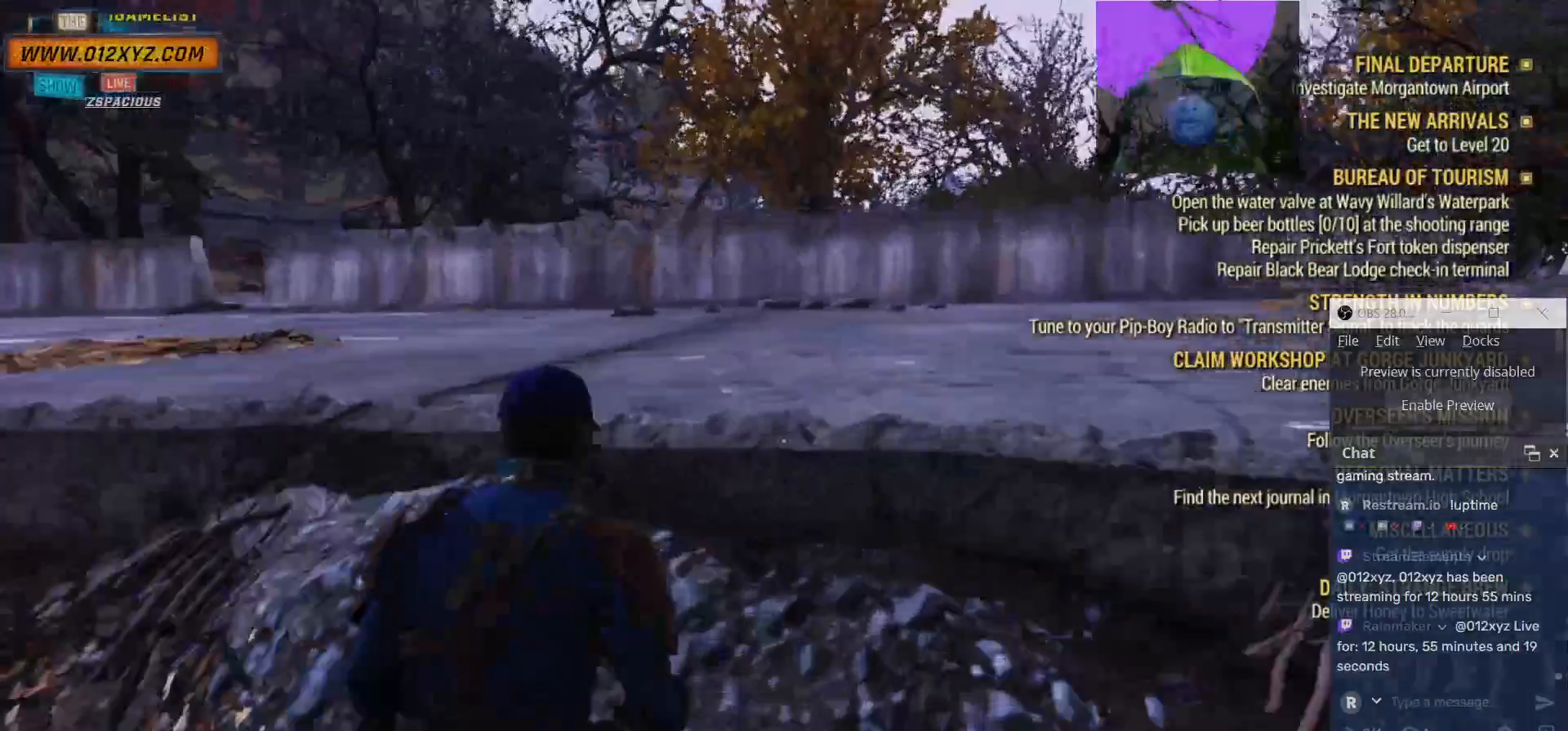
{"keys": ["space", "w"], "mouse": [], "events": [[167, "space", "down"]]}
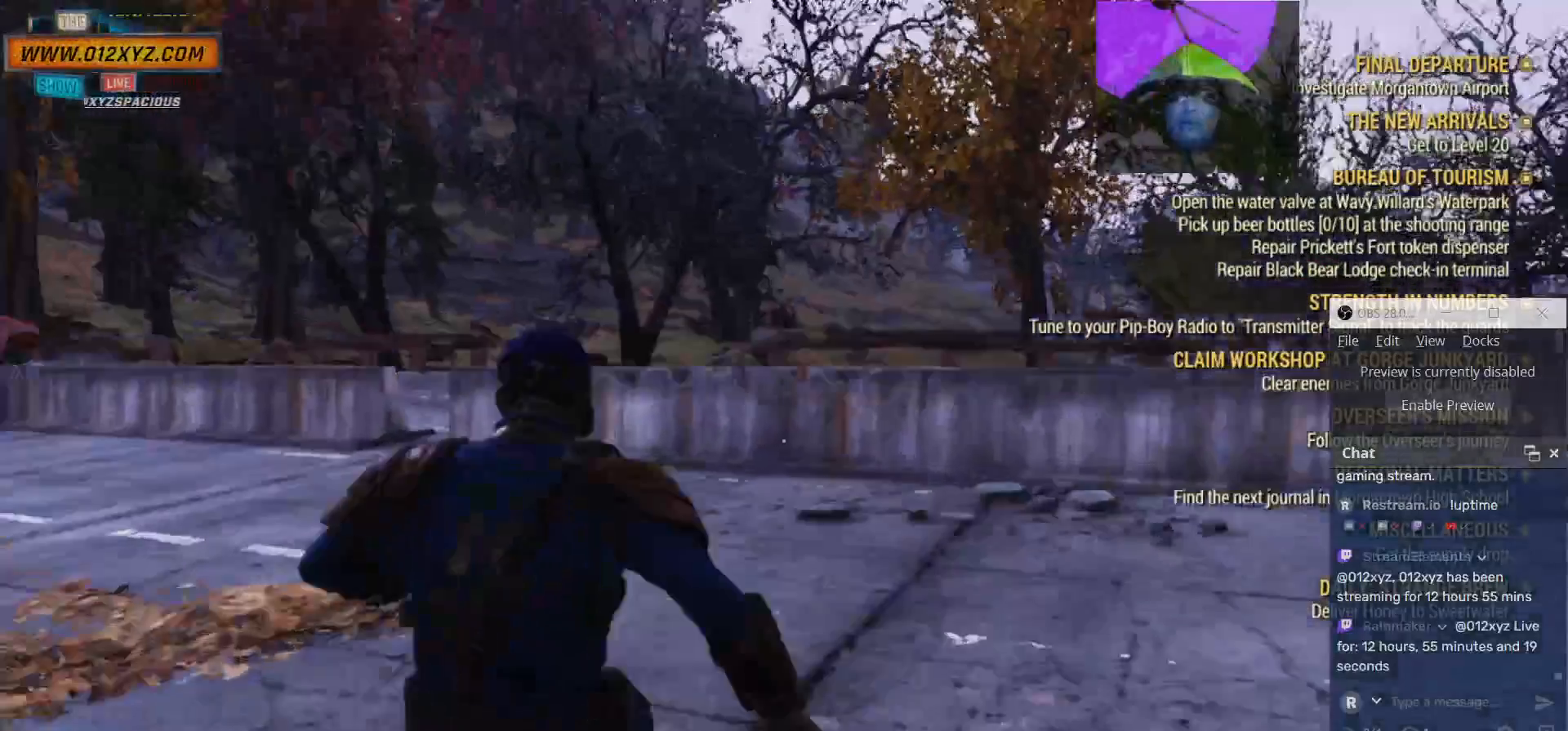
{"keys": ["w"], "mouse": [], "events": [[200, "space", "up"]]}
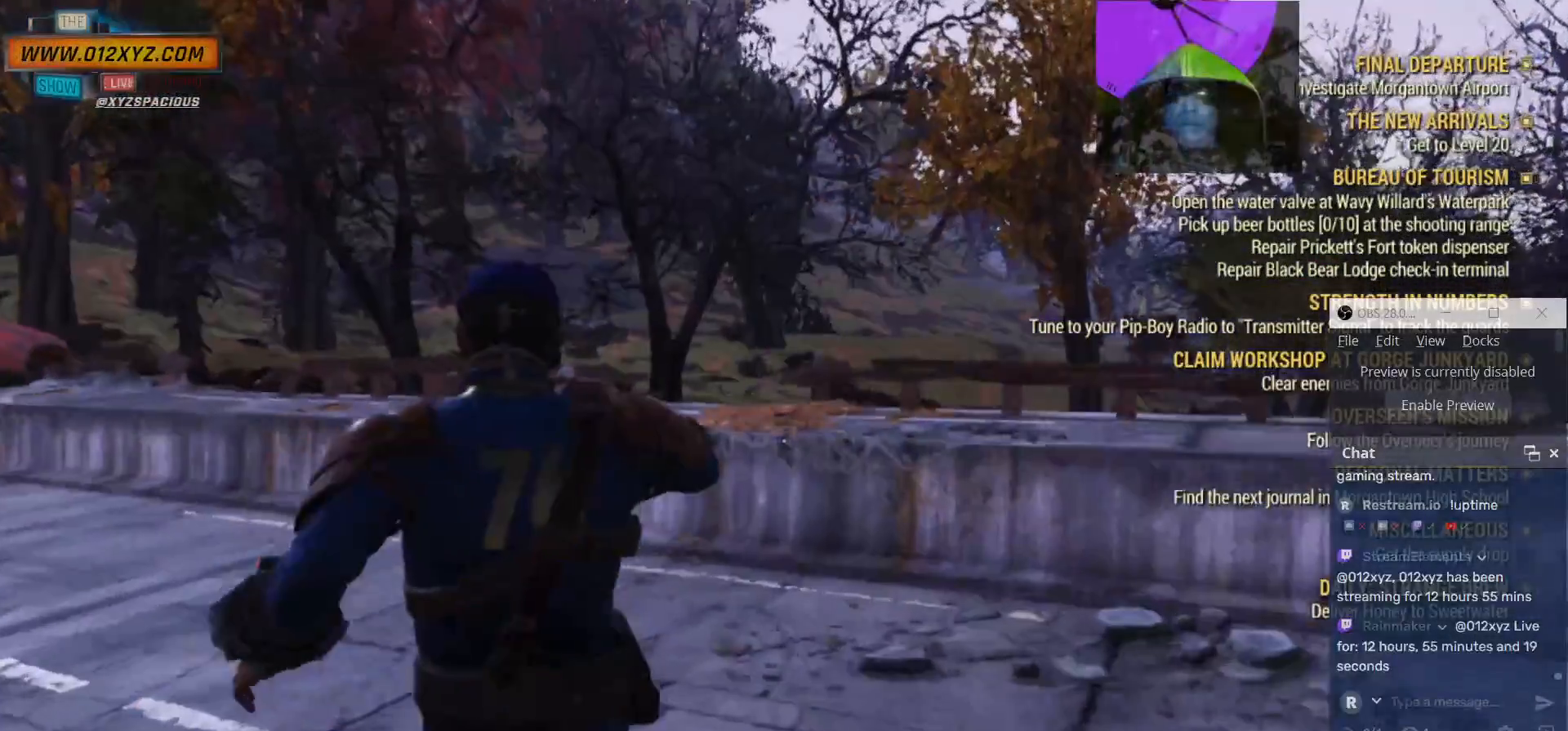
{"keys": ["w"], "mouse": [], "events": []}
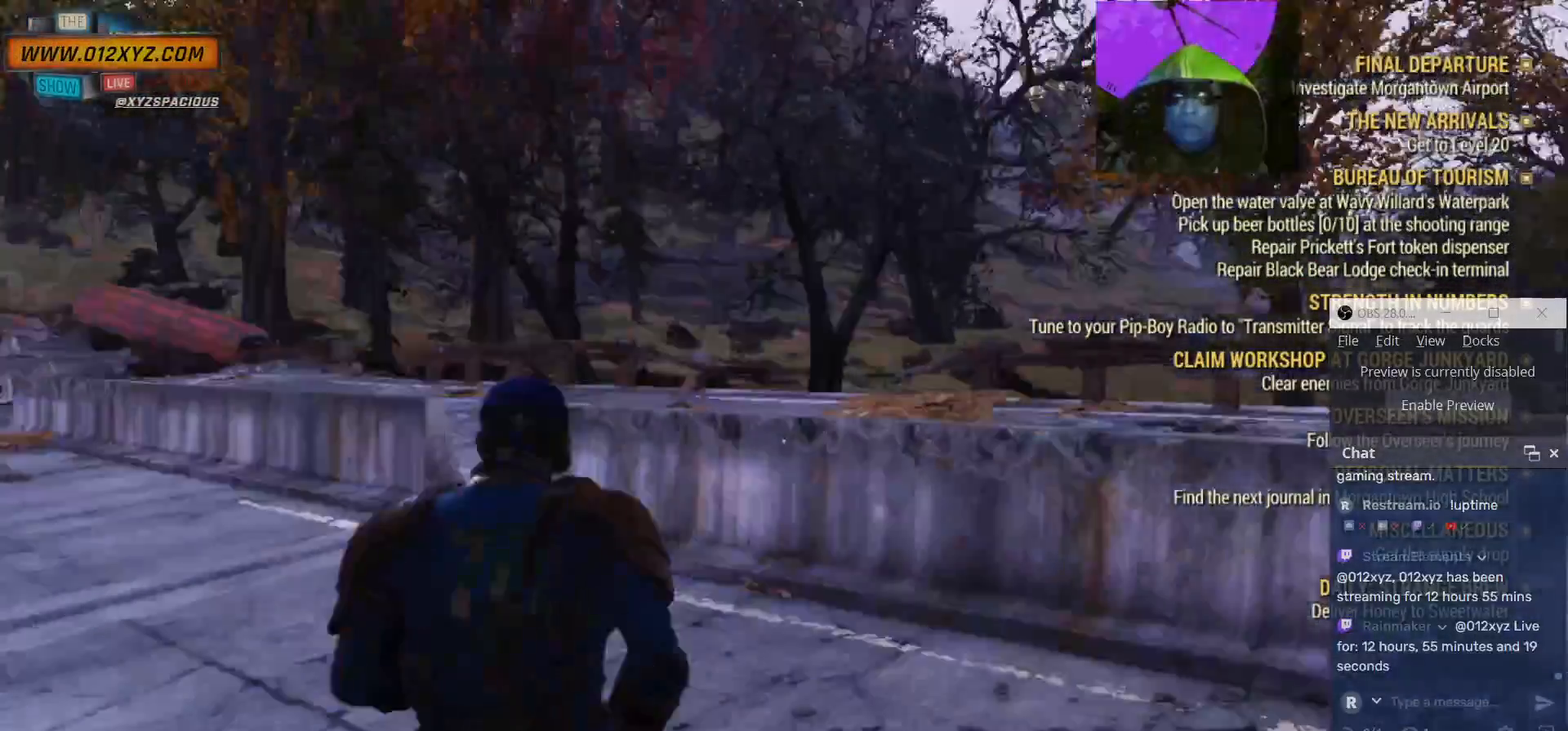
{"keys": ["w"], "mouse": [], "events": []}
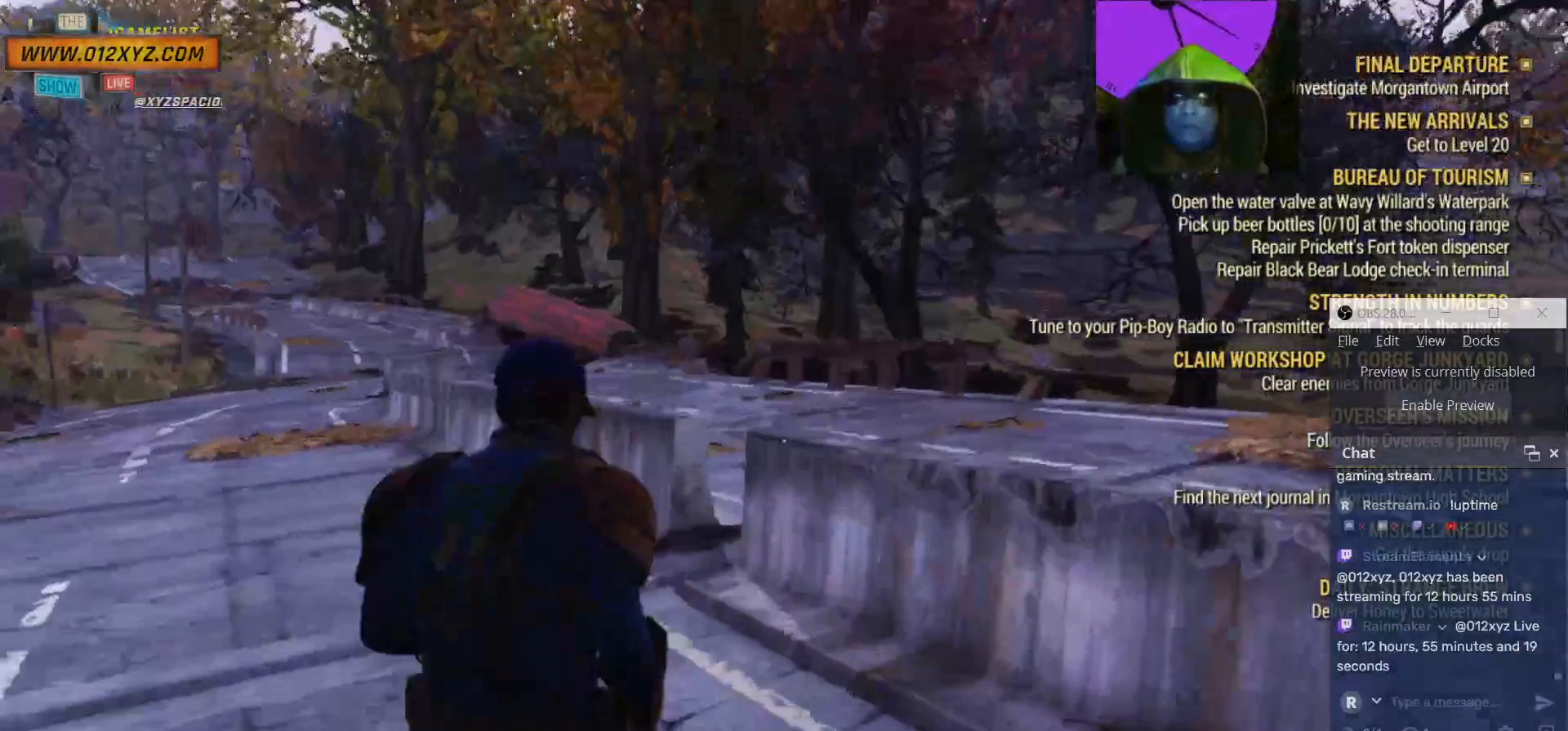
{"keys": ["w"], "mouse": [], "events": []}
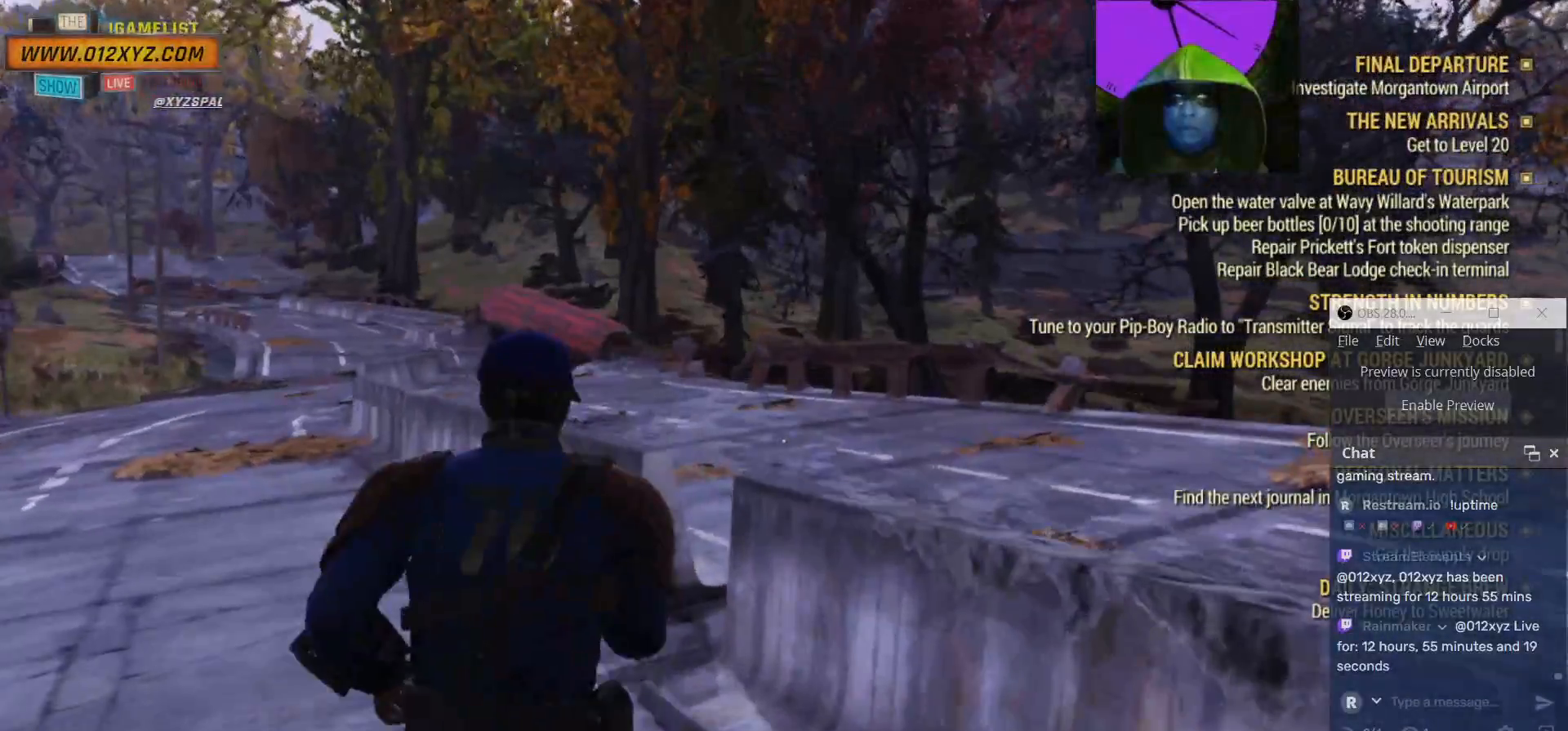
{"keys": ["w"], "mouse": [], "events": []}
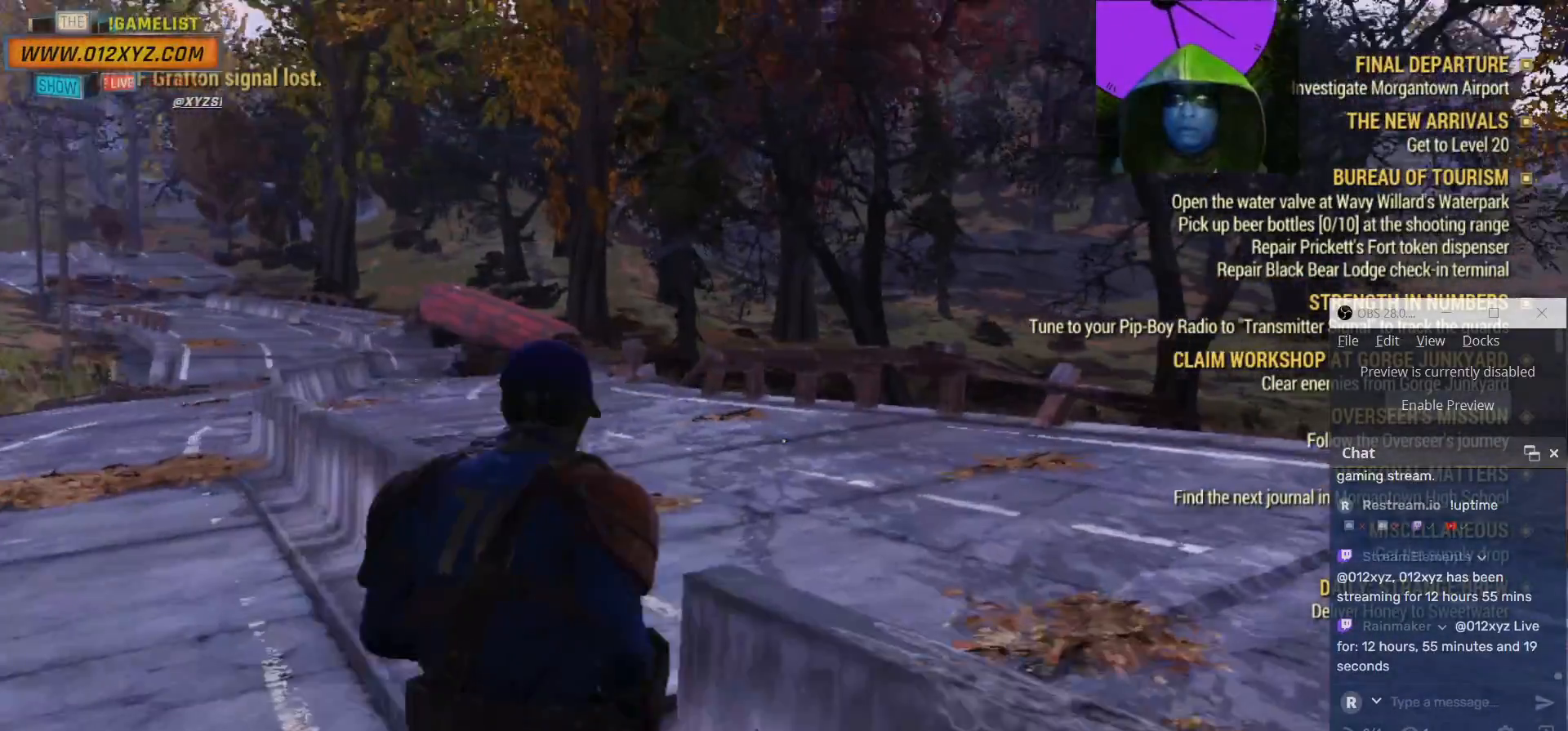
{"keys": ["w"], "mouse": [], "events": []}
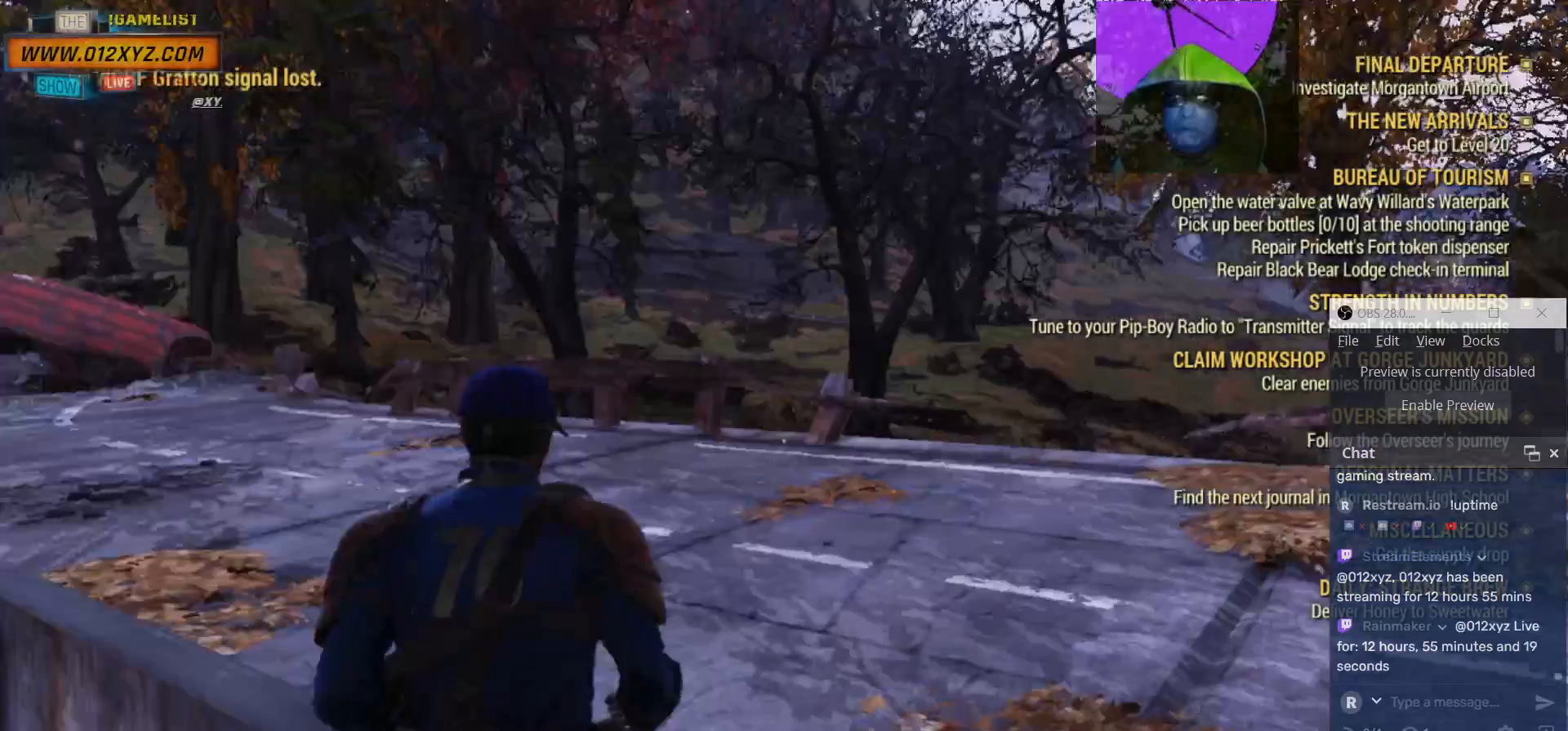
{"keys": ["w"], "mouse": [], "events": []}
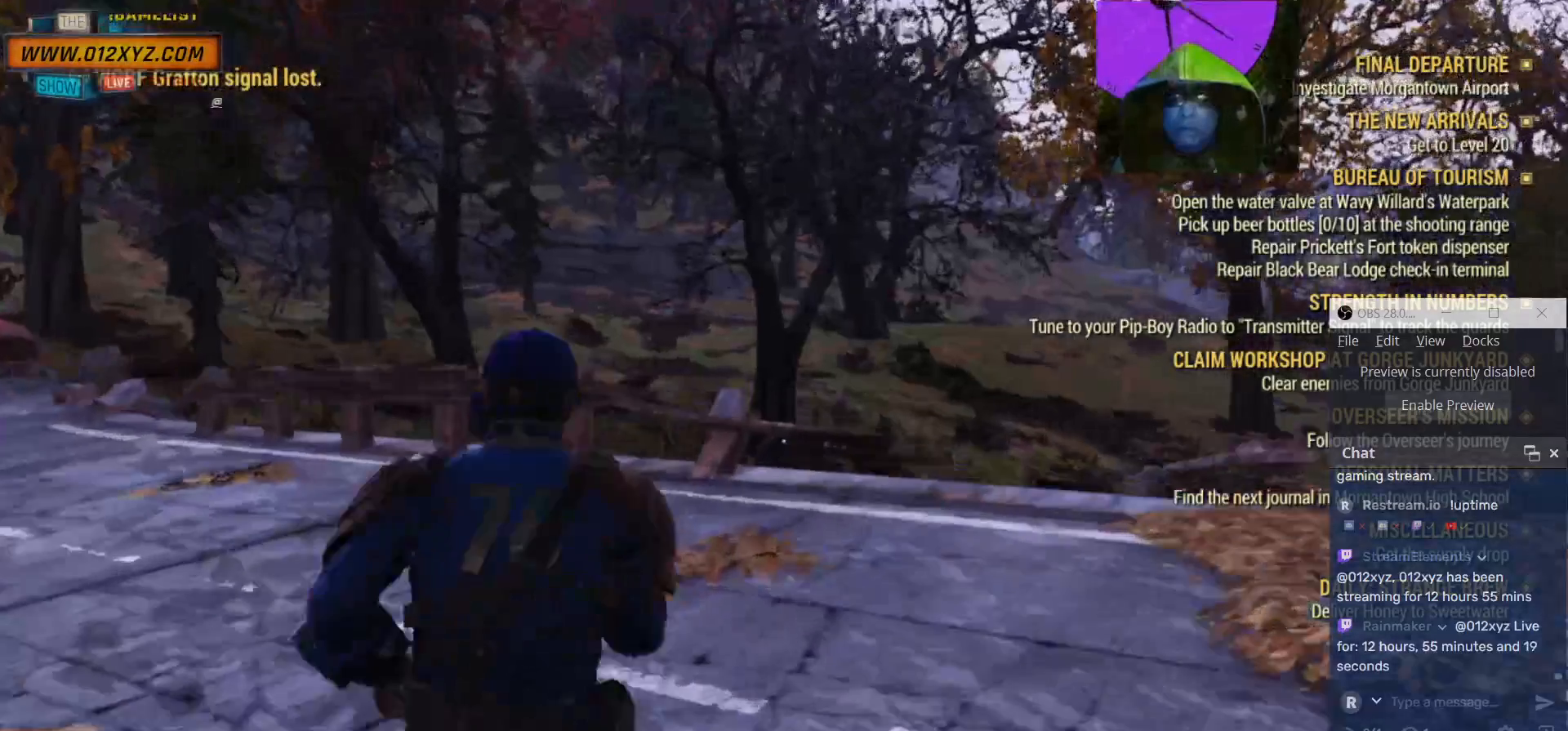
{"keys": ["w"], "mouse": [], "events": []}
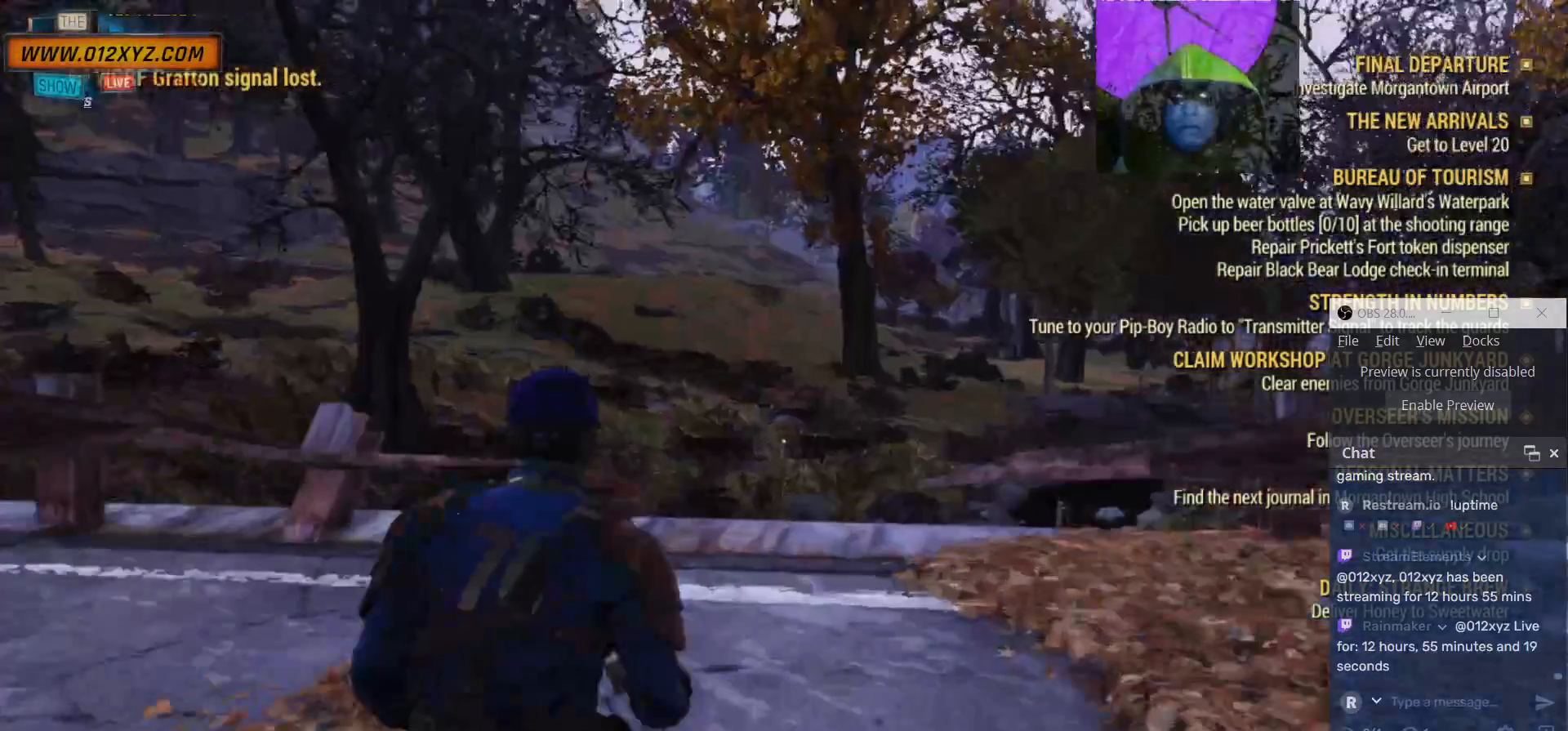
{"keys": [], "mouse": [], "events": [[300, "w", "up"]]}
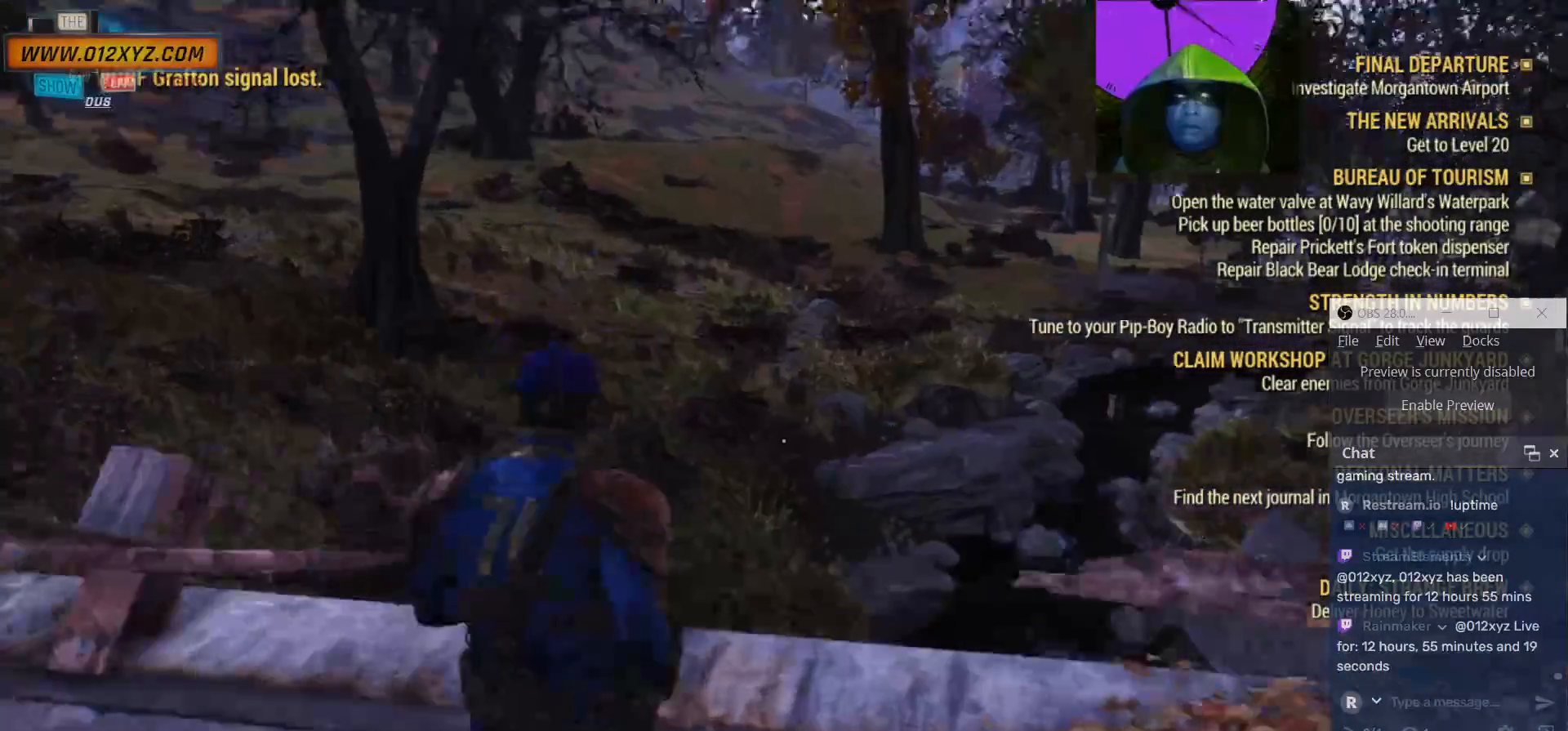
{"keys": [], "mouse": [], "events": []}
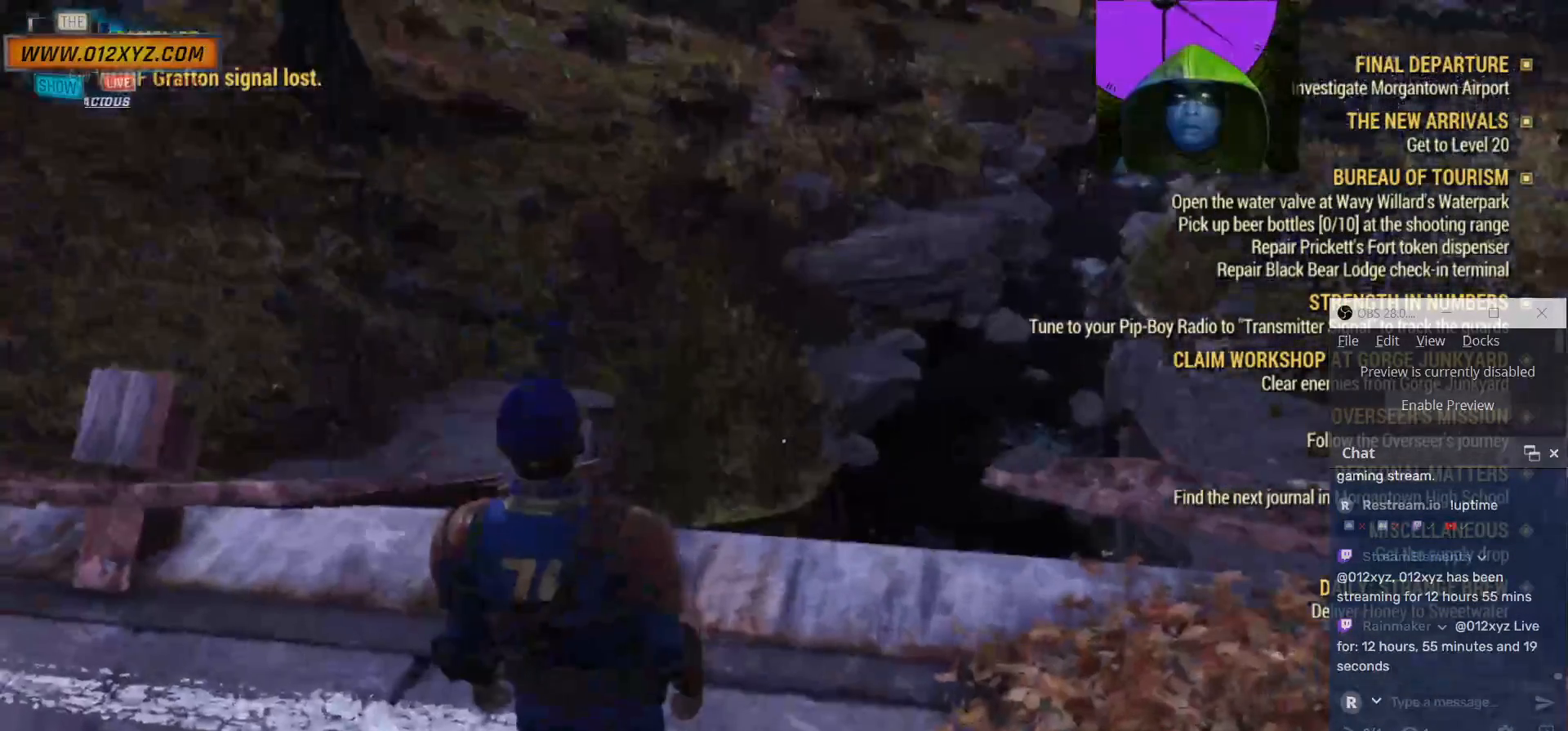
{"keys": [], "mouse": [], "events": []}
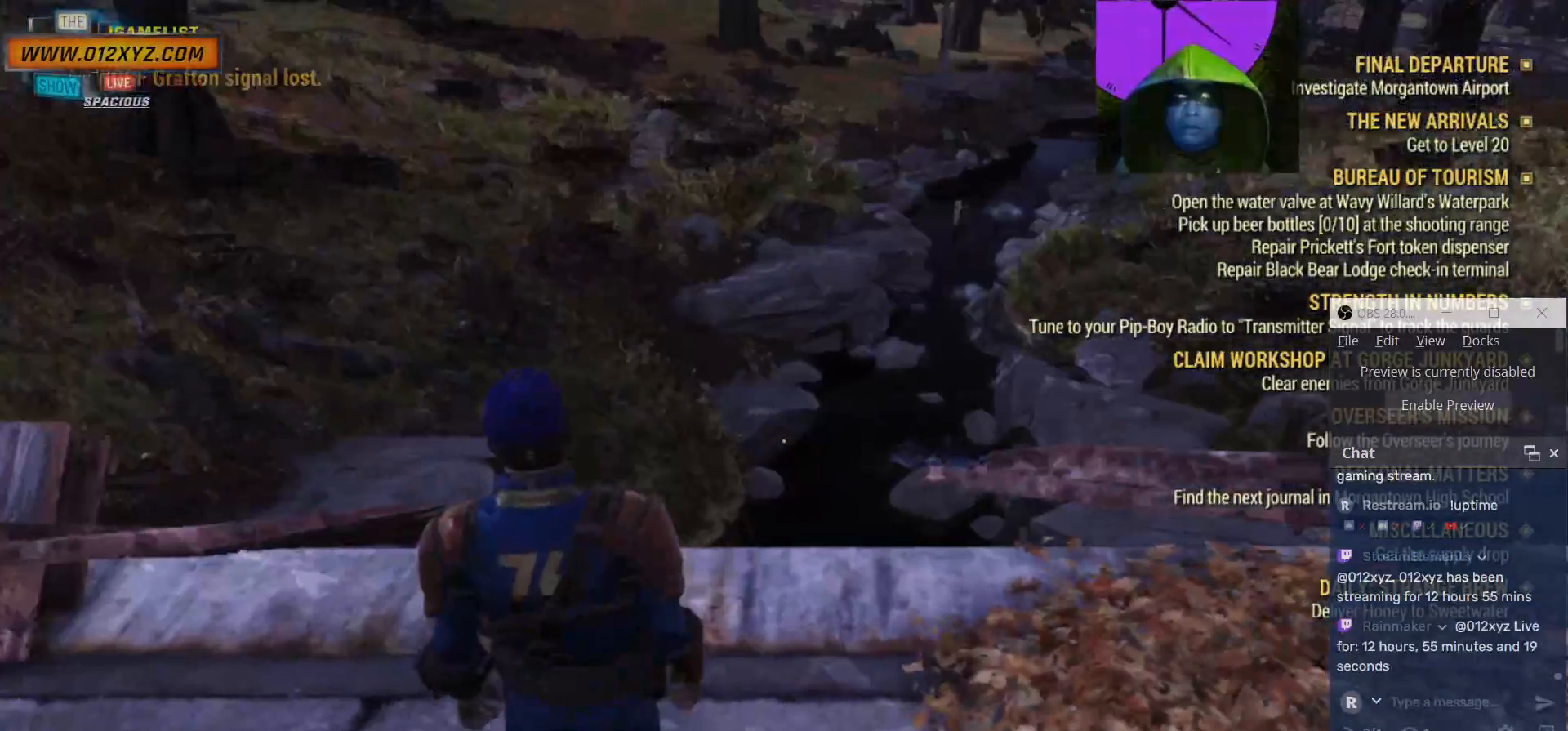
{"keys": [], "mouse": [], "events": []}
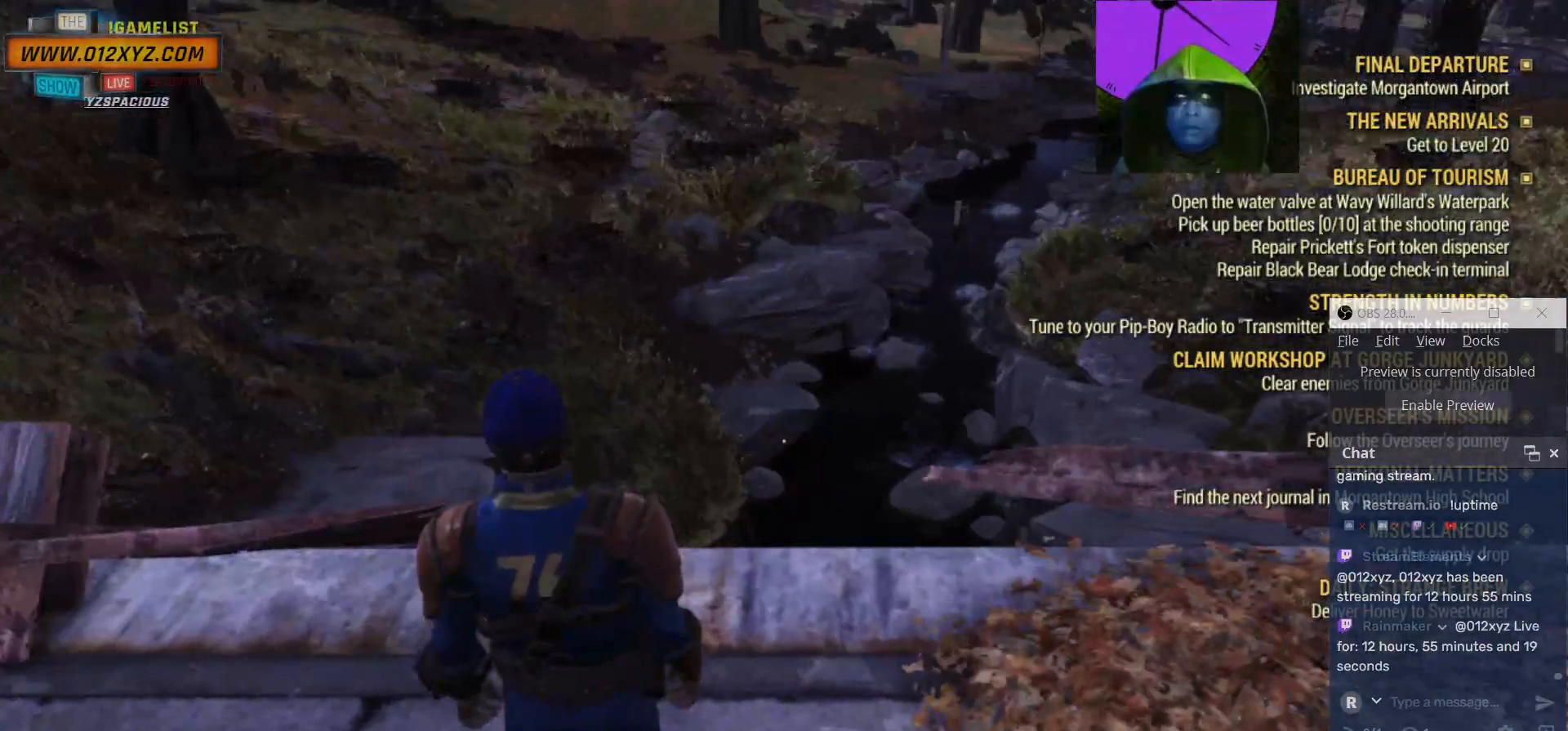
{"keys": [], "mouse": [], "events": []}
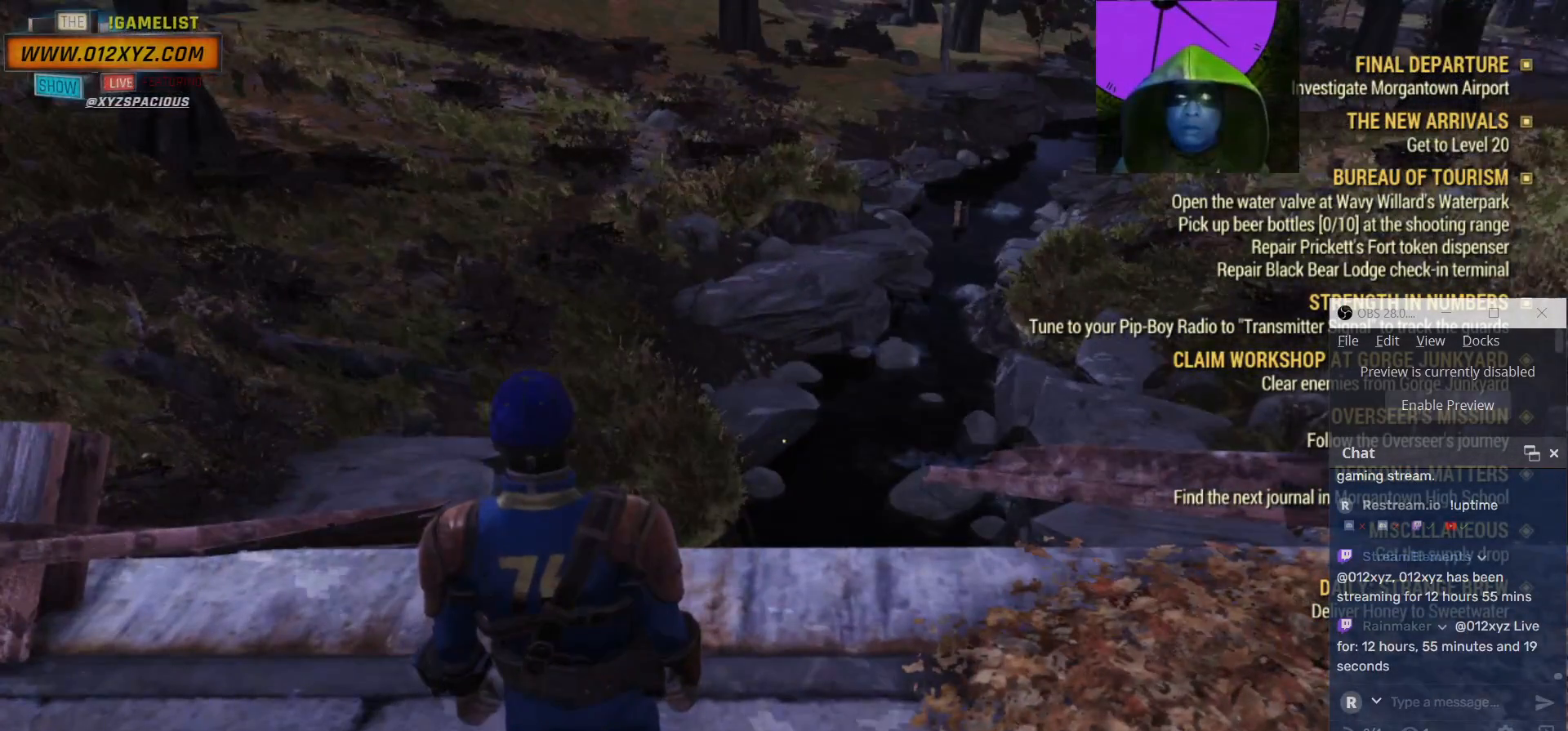
{"keys": ["w"], "mouse": [], "events": [[500, "w", "down"]]}
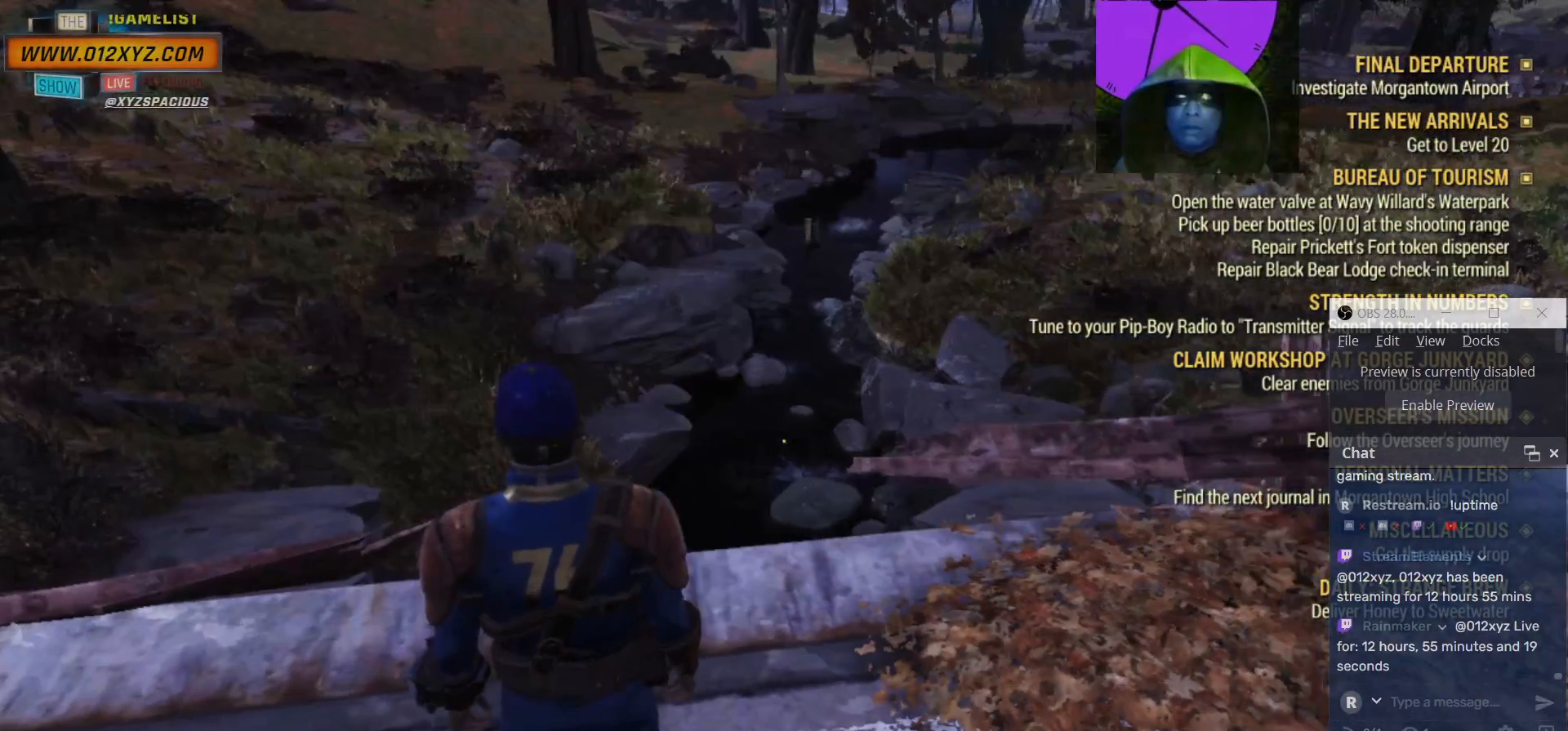
{"keys": [], "mouse": [], "events": [[200, "w", "up"]]}
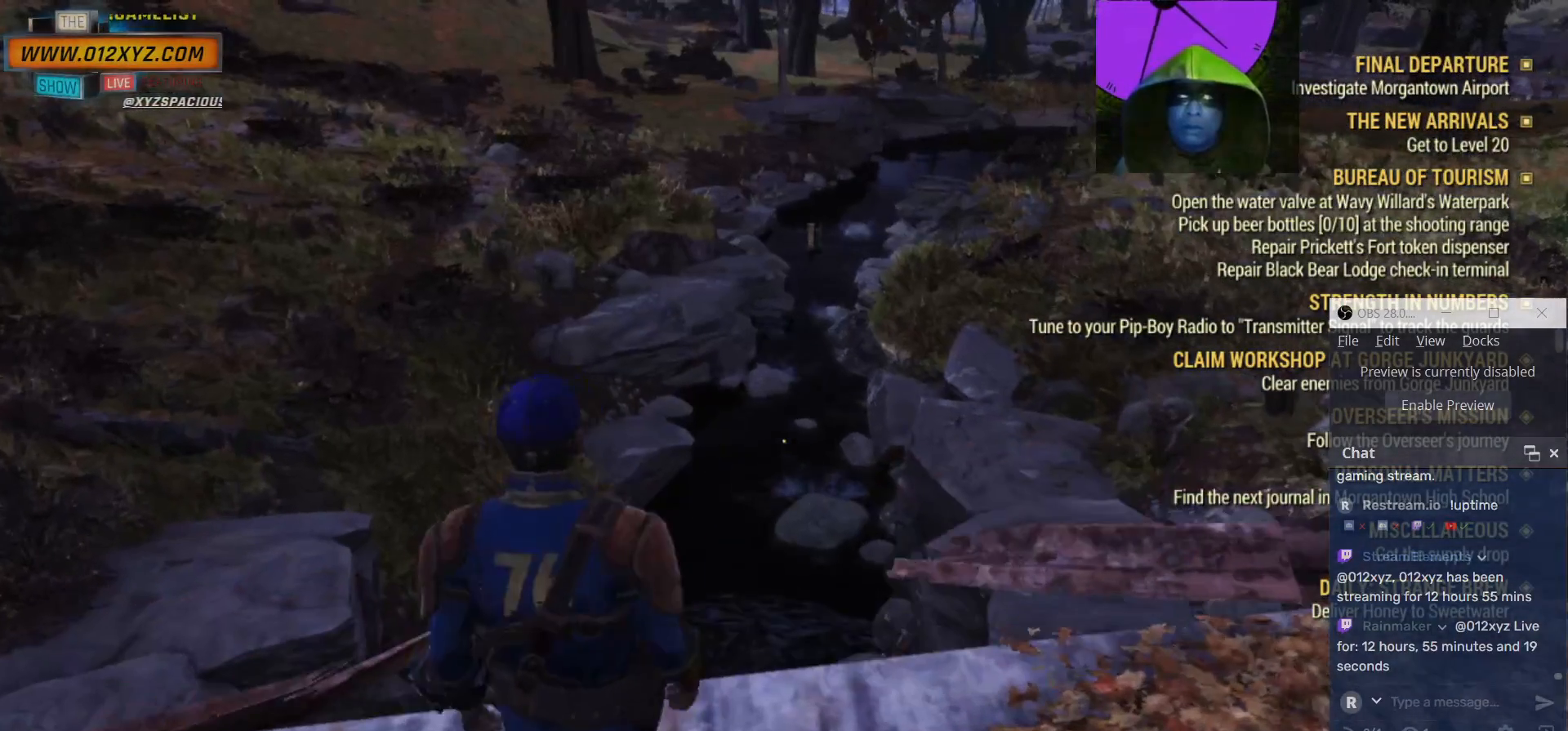
{"keys": [], "mouse": [], "events": []}
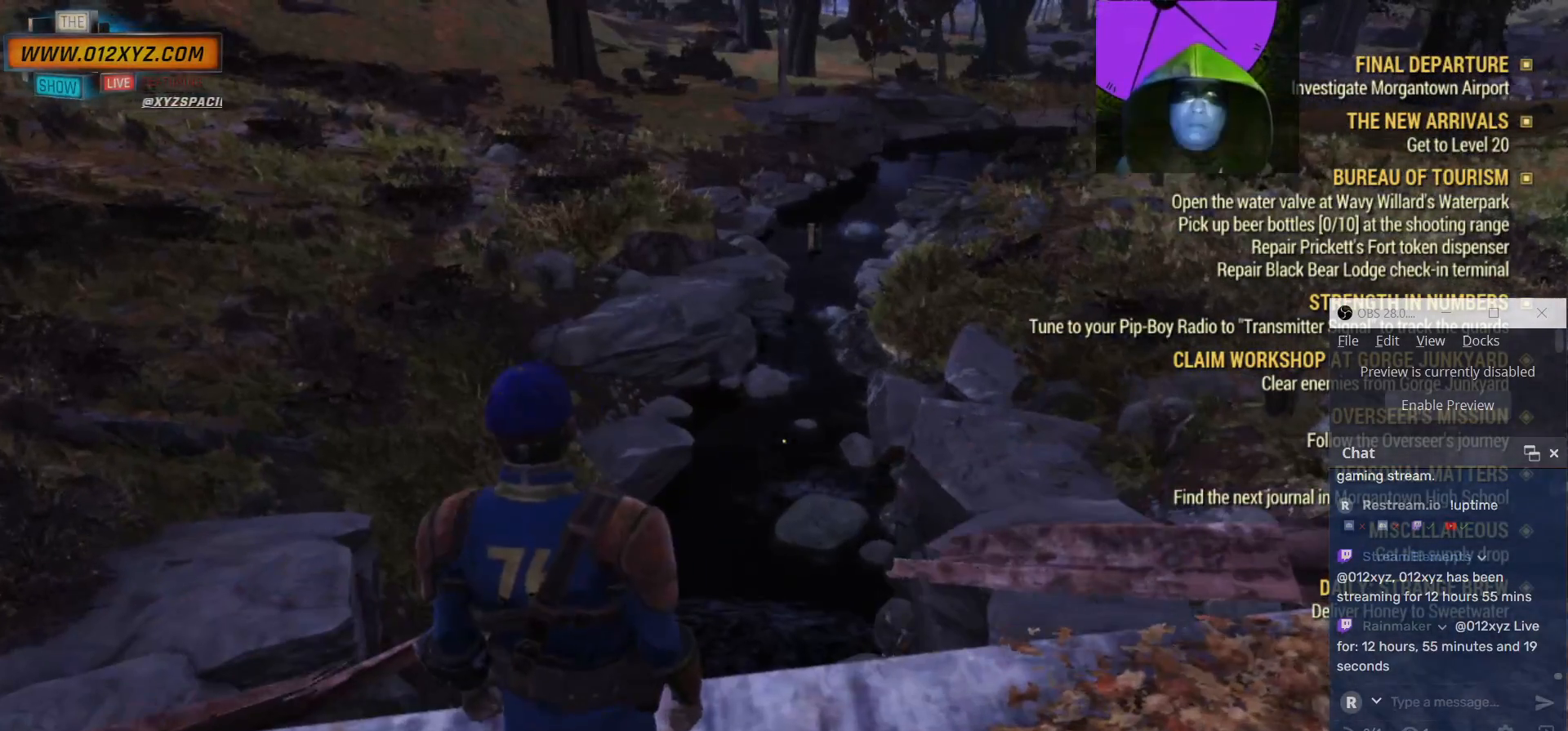
{"keys": [], "mouse": [], "events": []}
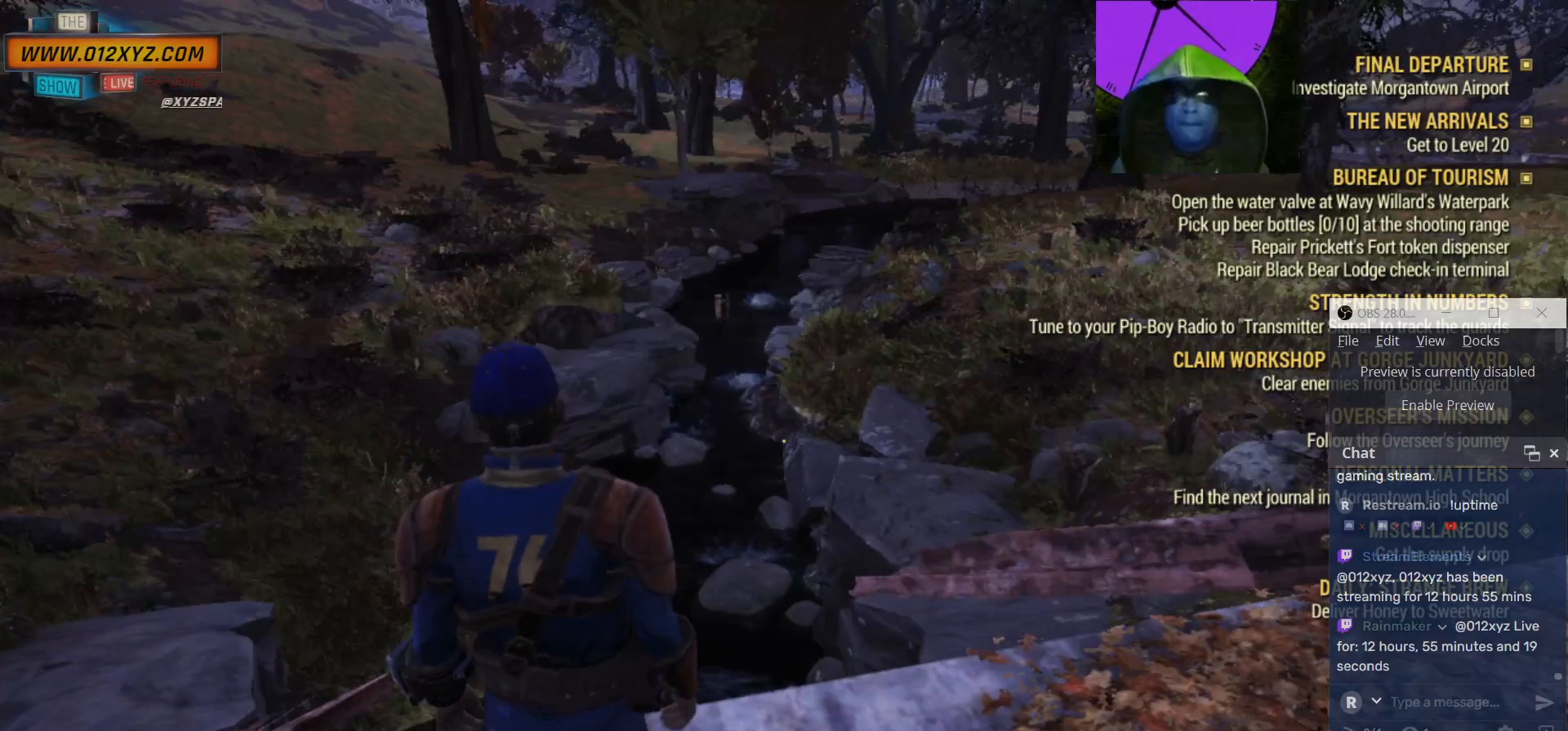
{"keys": [], "mouse": [], "events": []}
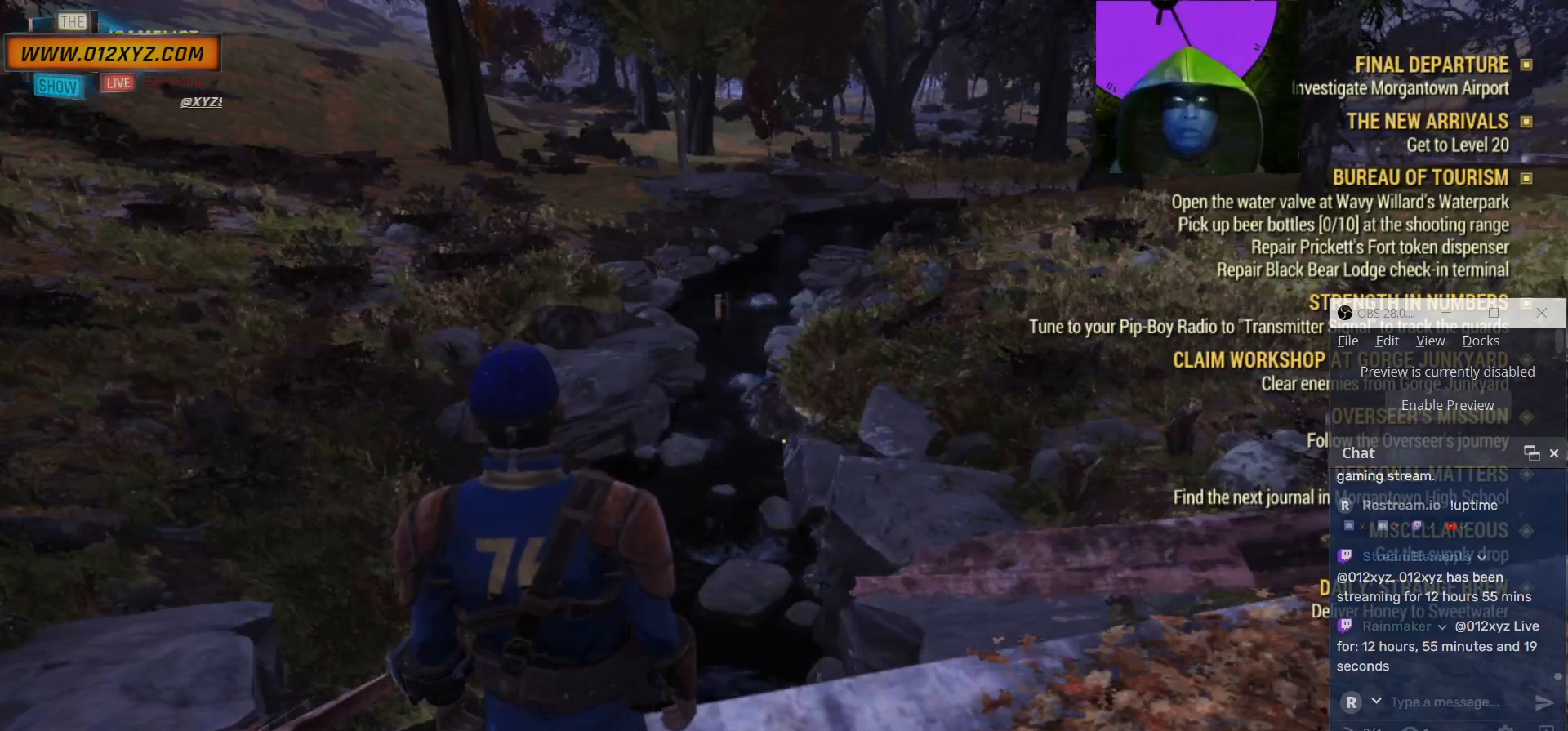
{"keys": [], "mouse": [], "events": []}
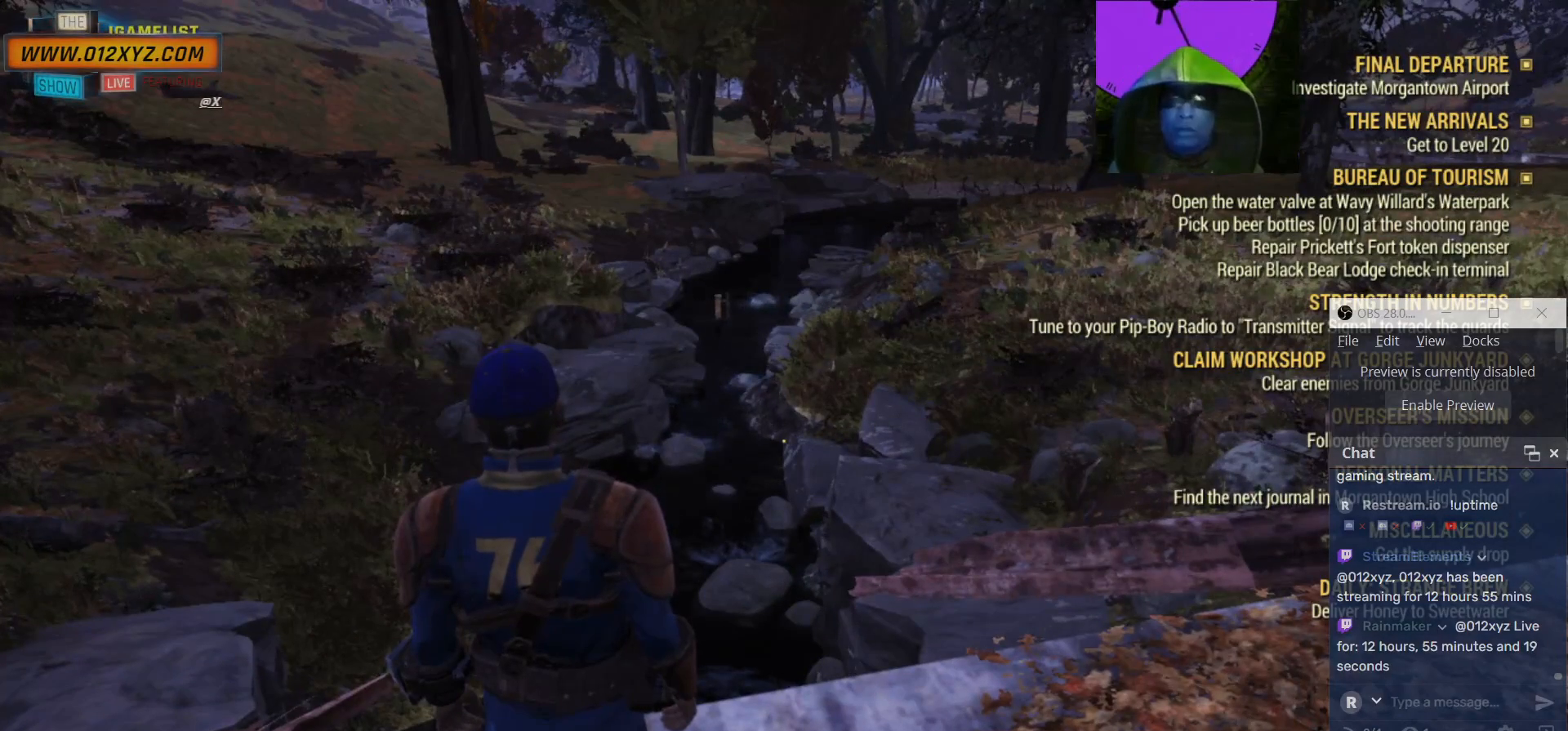
{"keys": [], "mouse": [], "events": []}
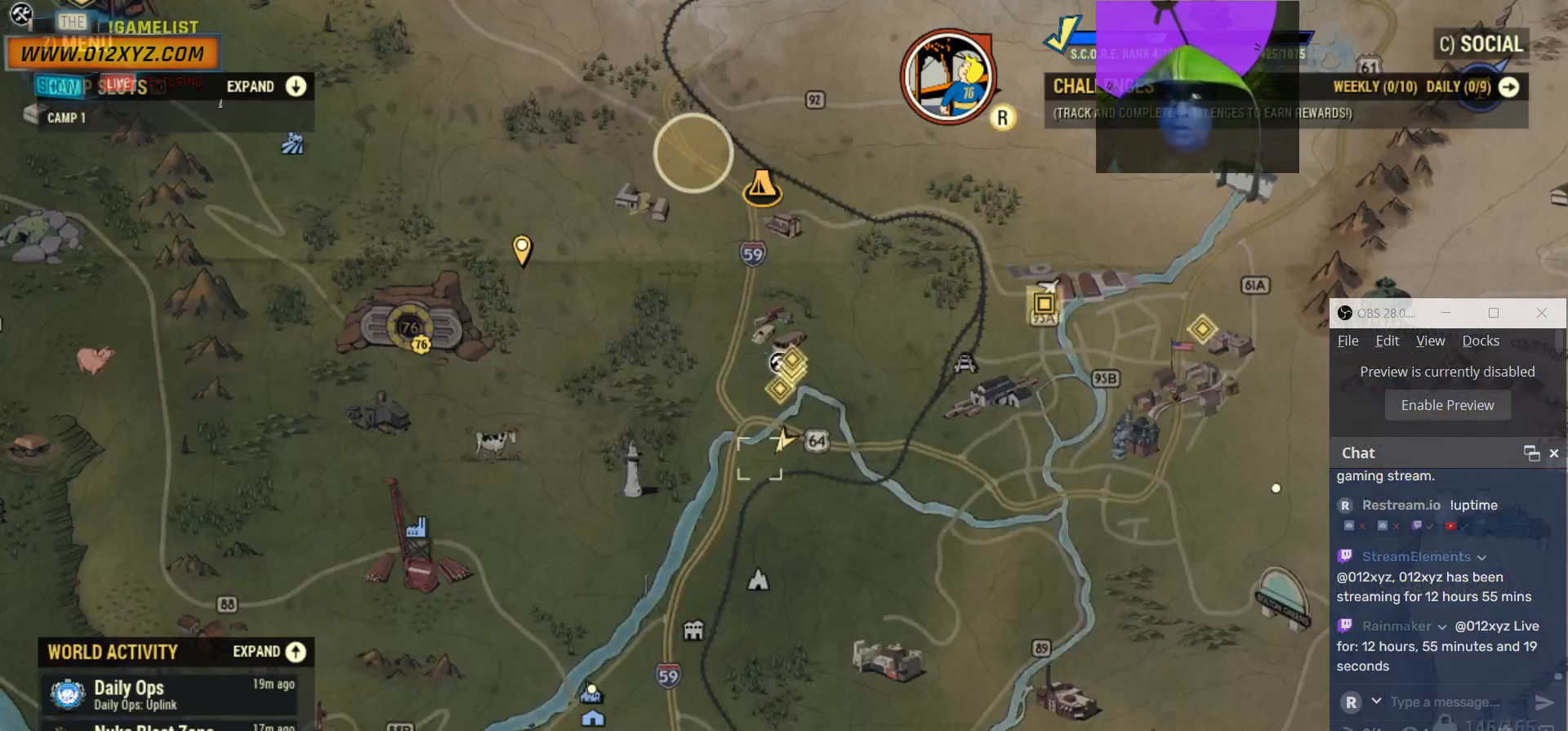
{"keys": [], "mouse": [], "events": []}